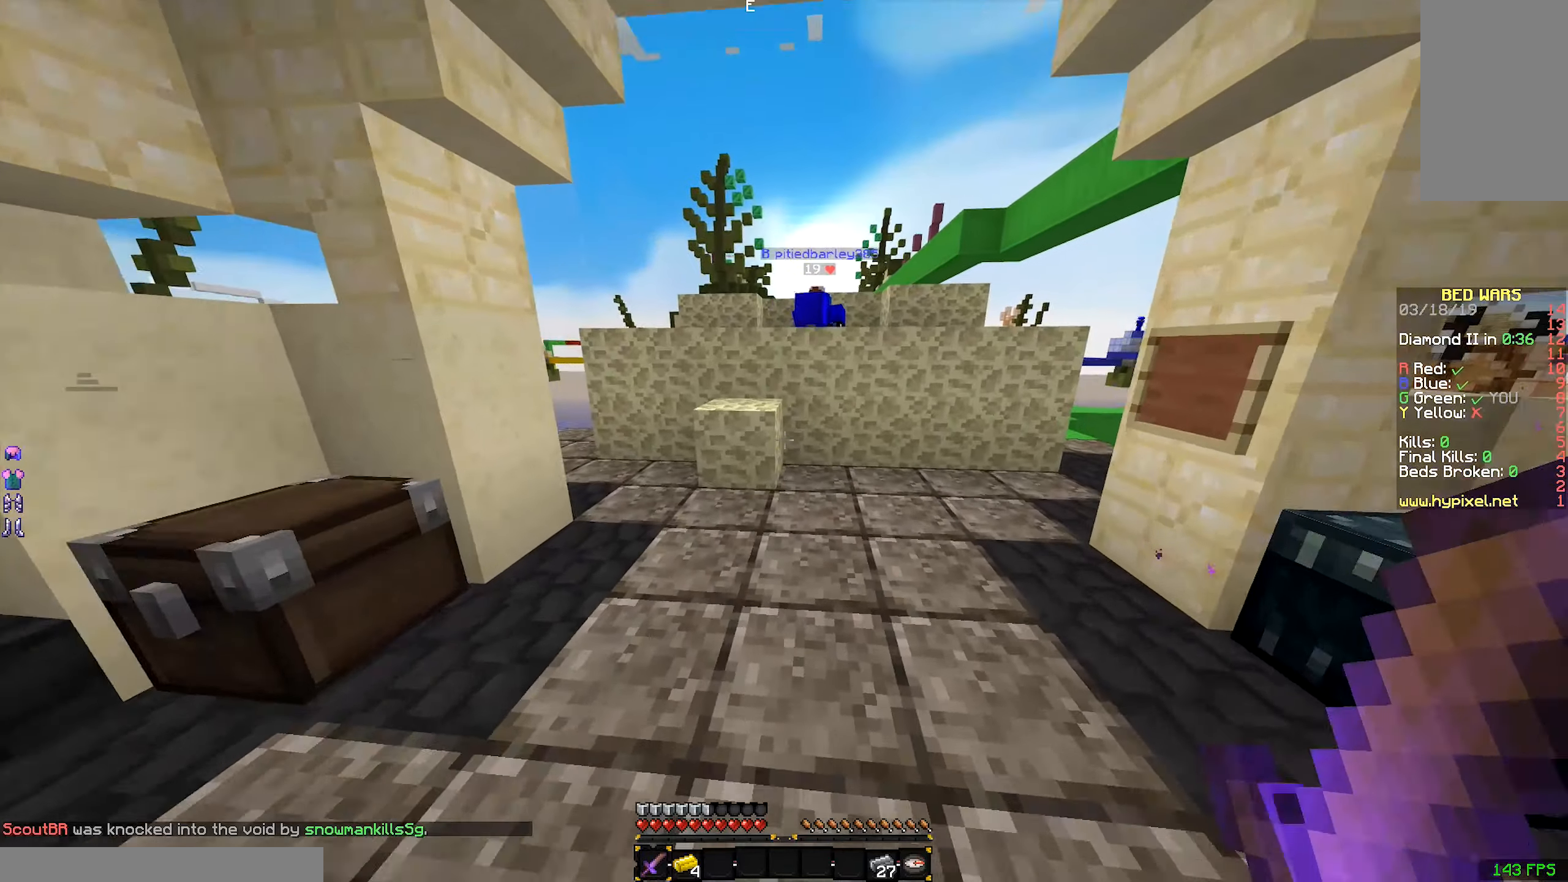
Gameplay with keyboard and mouse; each line is a JSON object with the keys and mouse buttons held at the frame after it. "events" lists presses ("down") and releases ("up") of "a", "d", "s", "space", "w", "mouse_left" and "mouse_right" between this image and that frame as [ms after this image, input, new state], when the widget could be followed in between. "mouse_left", "mouse_right" = the "left", "right" buttons of the "mouse" list. No other keys are recorded. Fast repeated clicks can show as one long hold. Mouse movement is not recorded.
{"keys": ["space", "w"], "mouse": [], "events": [[167, "a", "down"], [367, "a", "up"], [467, "space", "down"]]}
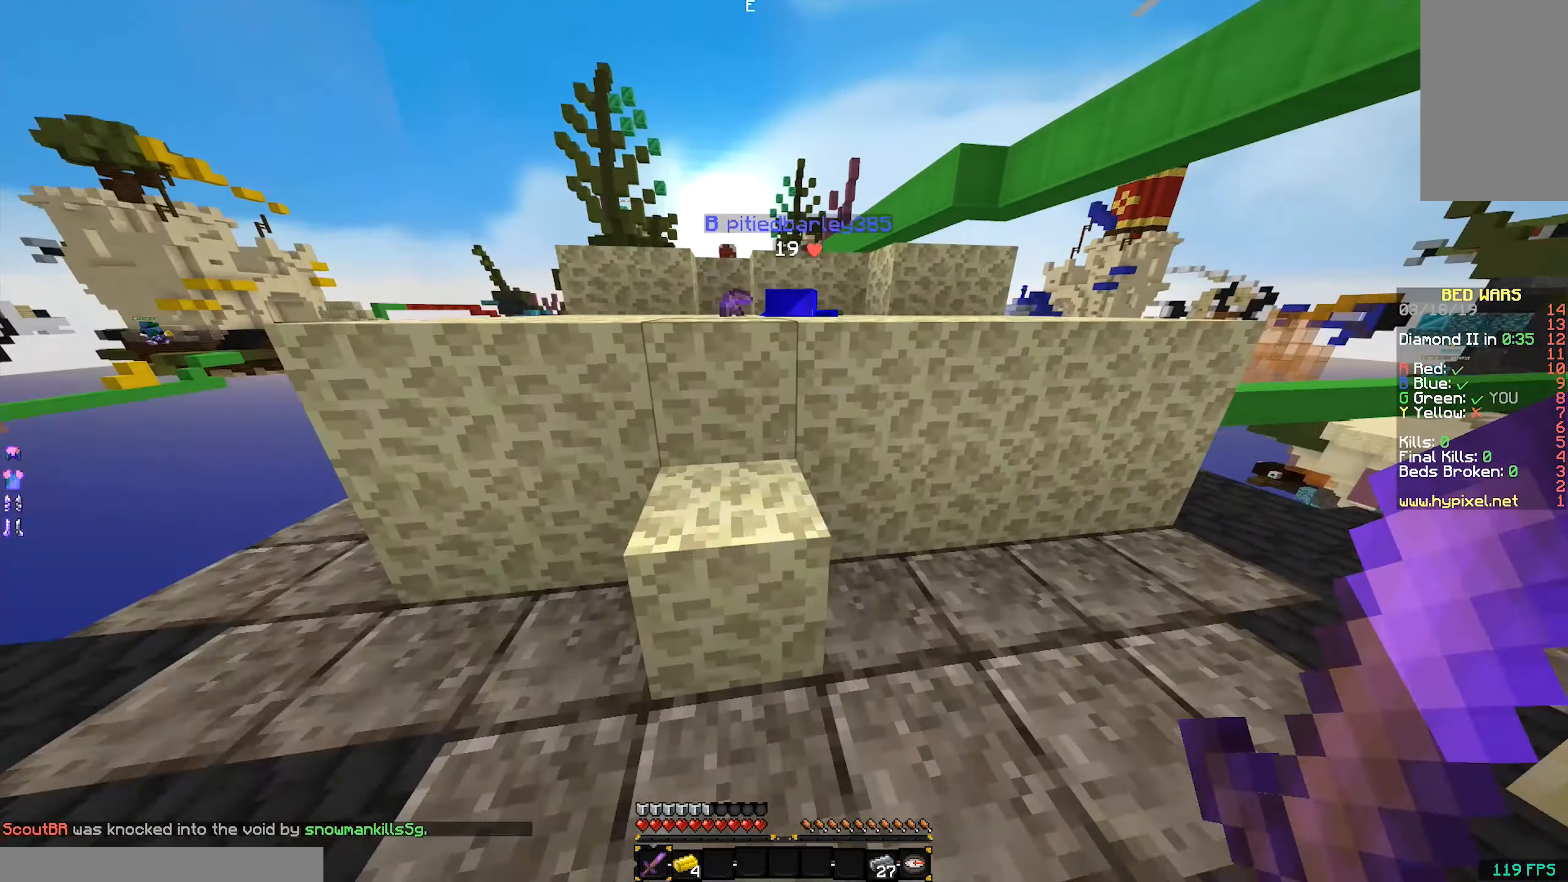
{"keys": ["a", "space", "w"], "mouse": [], "events": [[117, "space", "up"], [317, "space", "down"], [467, "a", "down"]]}
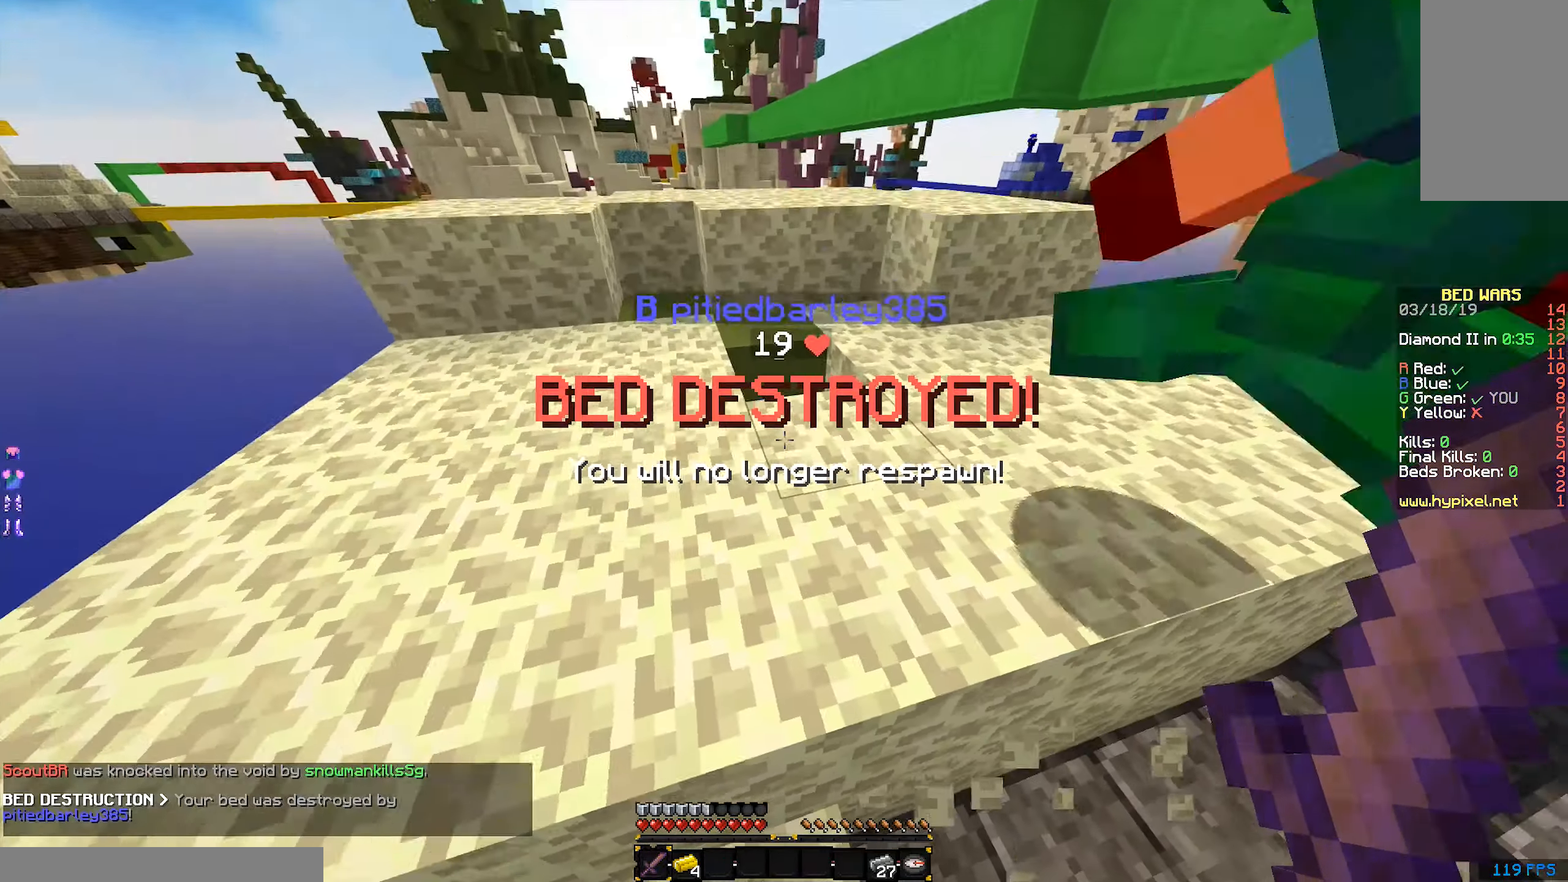
{"keys": ["w"], "mouse": [], "events": [[50, "space", "up"], [217, "a", "up"]]}
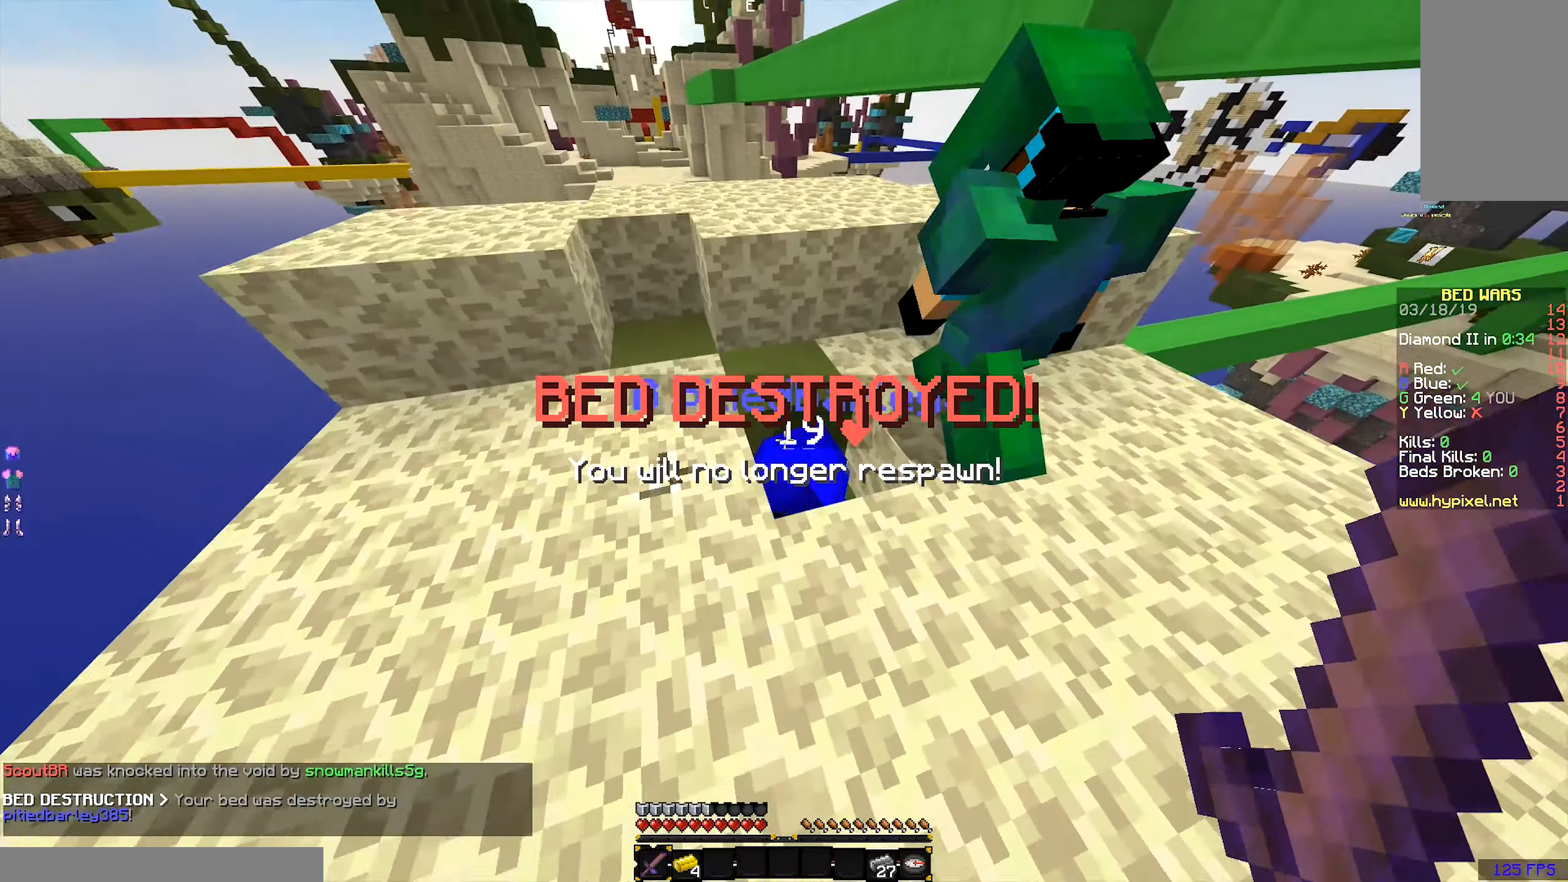
{"keys": [], "mouse": [], "events": [[167, "mouse_left", "down"], [167, "w", "up"], [267, "mouse_left", "up"], [317, "mouse_left", "down"], [417, "mouse_left", "up"]]}
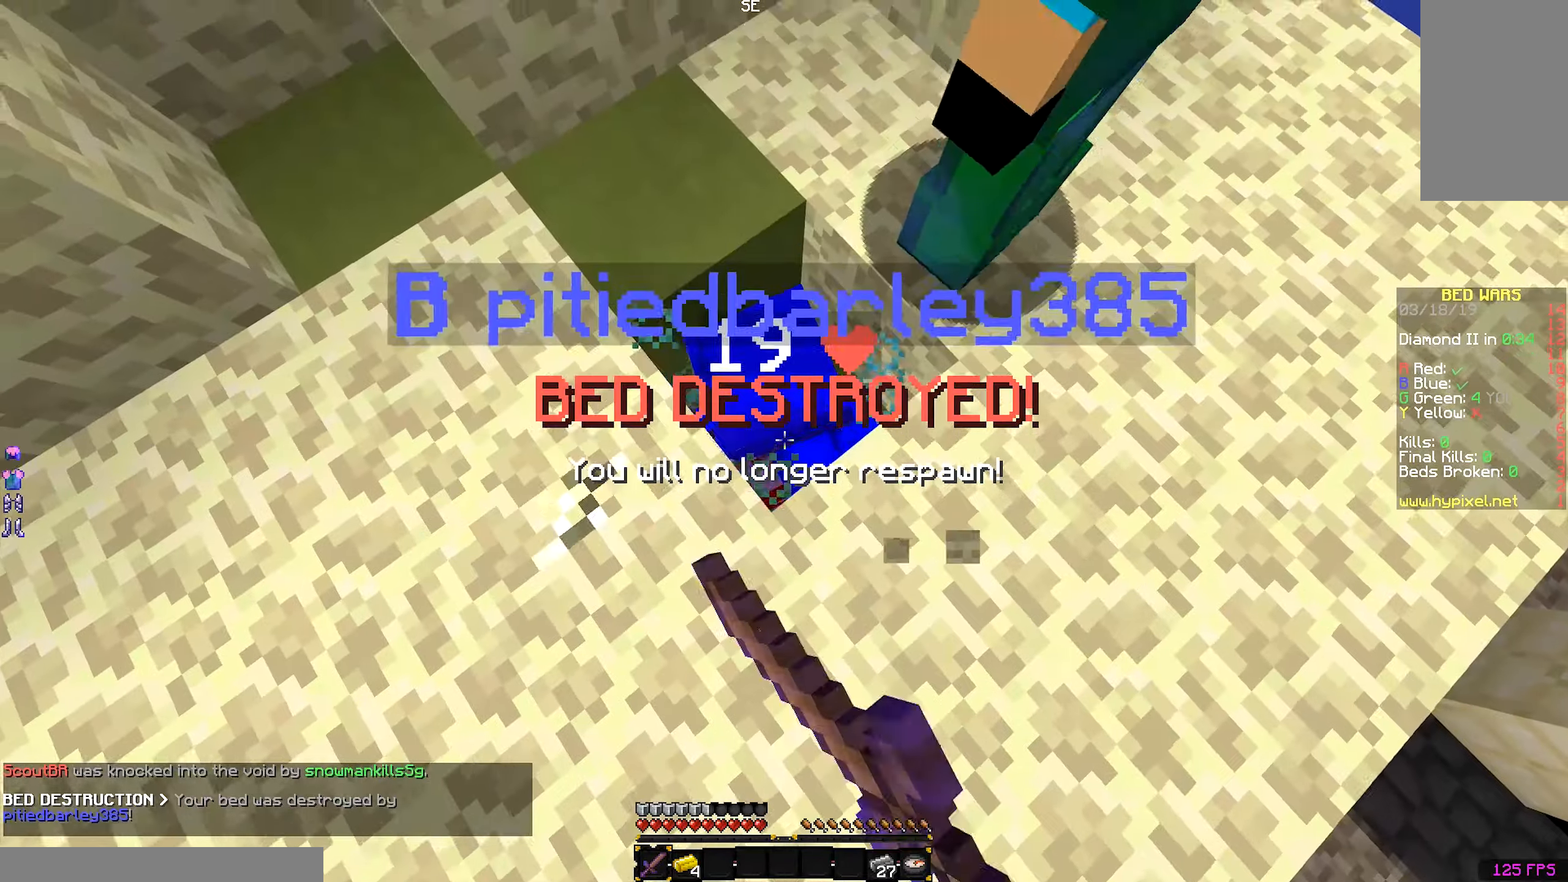
{"keys": [], "mouse": [], "events": [[17, "mouse_left", "down"], [117, "mouse_left", "up"], [167, "mouse_left", "down"], [267, "mouse_left", "up"], [317, "mouse_left", "down"], [350, "mouse_left", "up"], [400, "mouse_left", "down"], [500, "mouse_left", "up"]]}
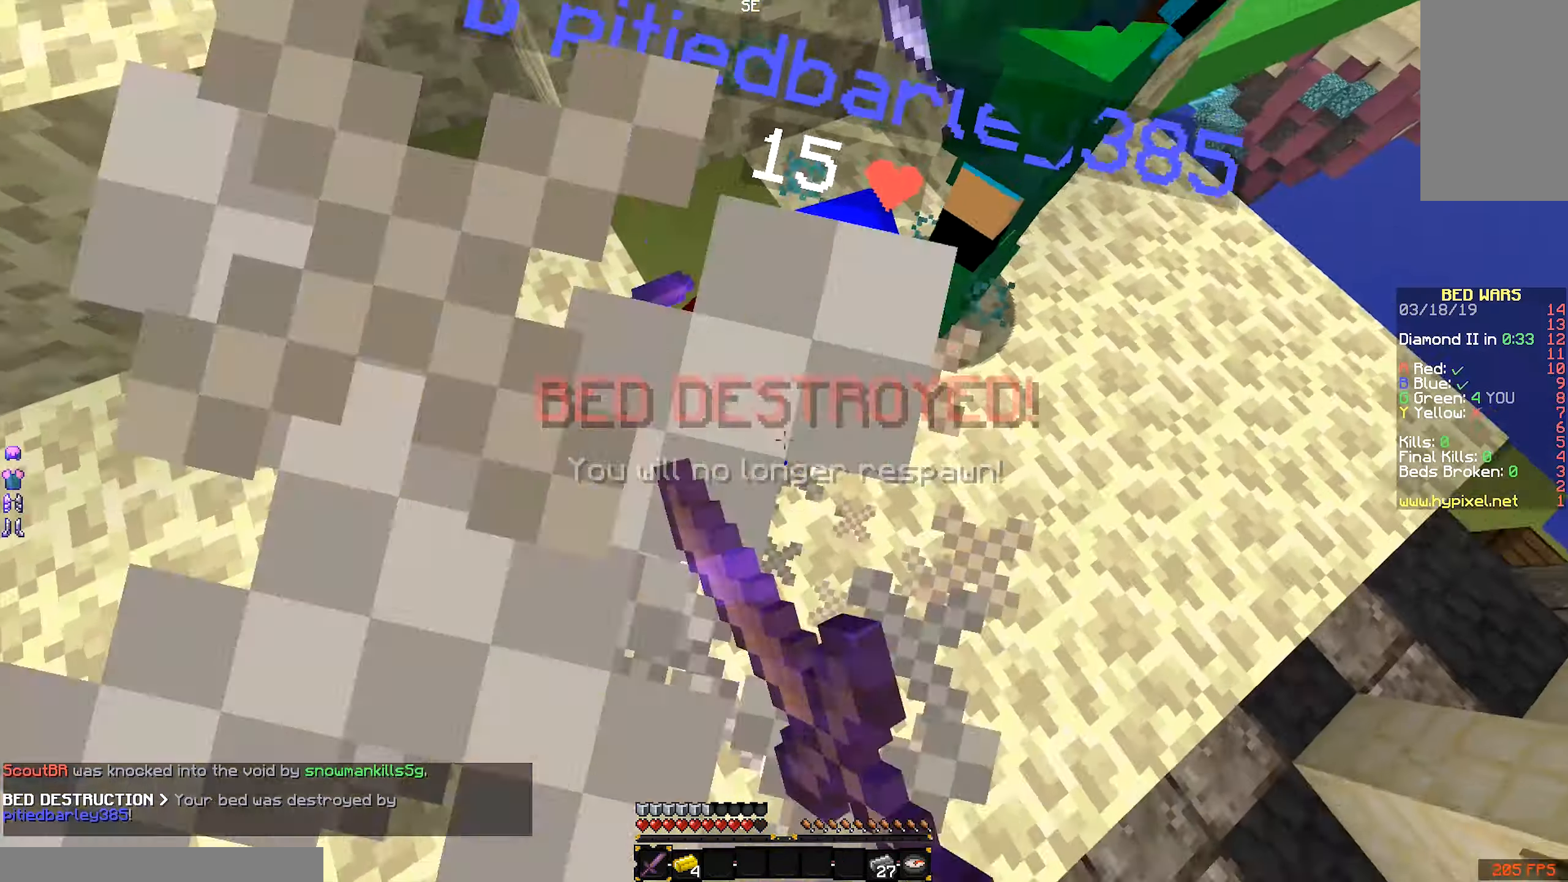
{"keys": ["w"], "mouse": ["left"], "events": [[50, "mouse_left", "down"], [100, "mouse_left", "up"], [200, "mouse_left", "down"], [250, "mouse_left", "up"], [300, "mouse_left", "down"], [300, "w", "down"], [400, "mouse_left", "up"], [450, "mouse_left", "down"]]}
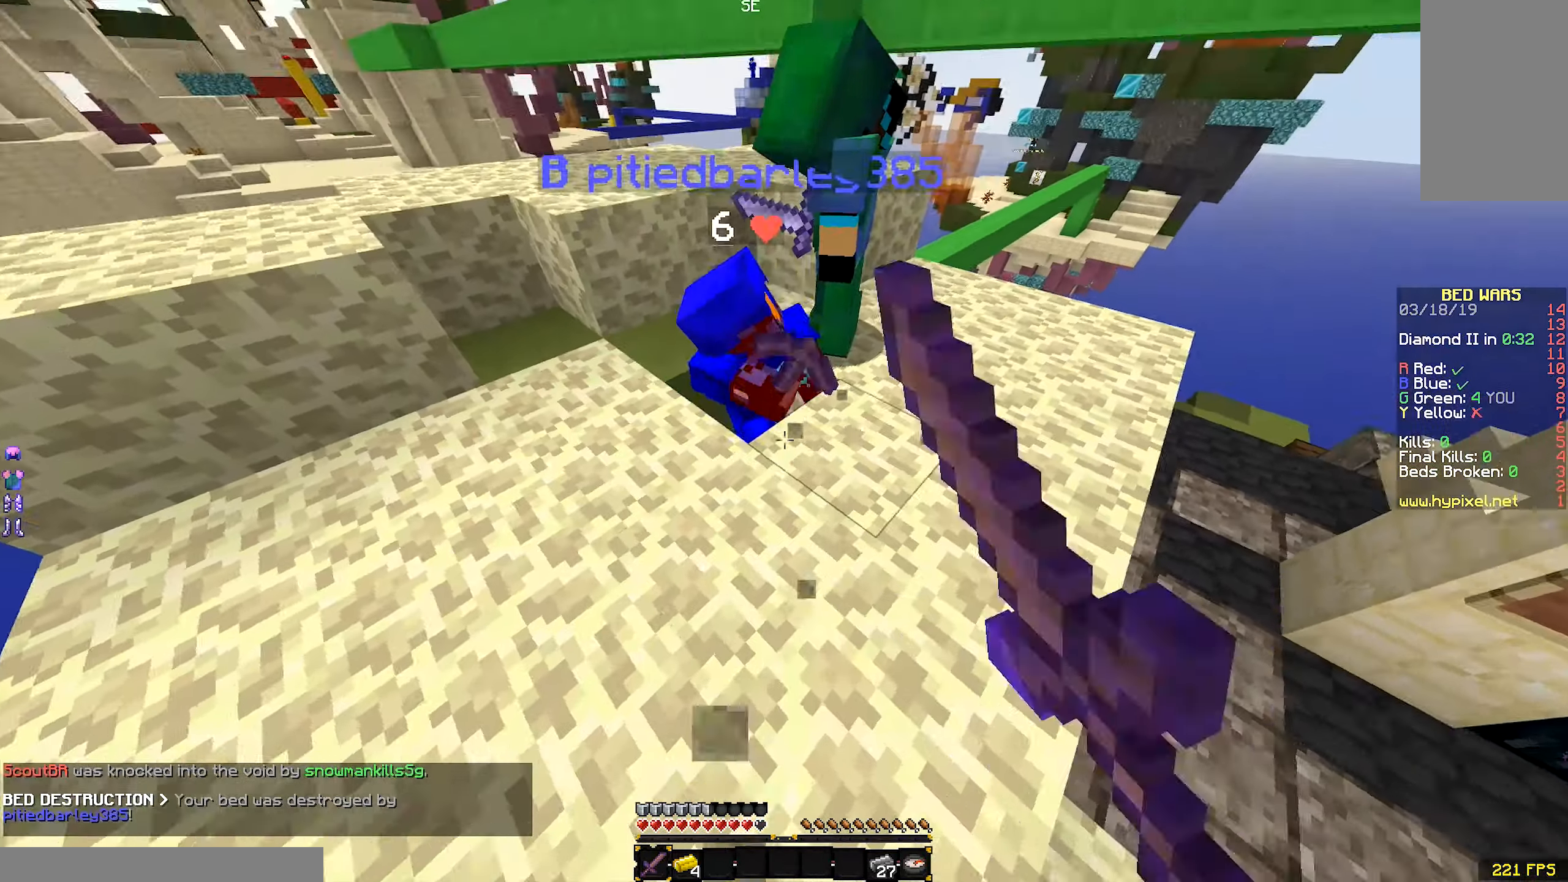
{"keys": [], "mouse": [], "events": [[50, "mouse_left", "up"], [100, "mouse_left", "down"], [184, "mouse_left", "up"], [250, "mouse_left", "down"], [350, "mouse_left", "up"], [400, "mouse_left", "down"], [400, "w", "up"], [500, "mouse_left", "up"]]}
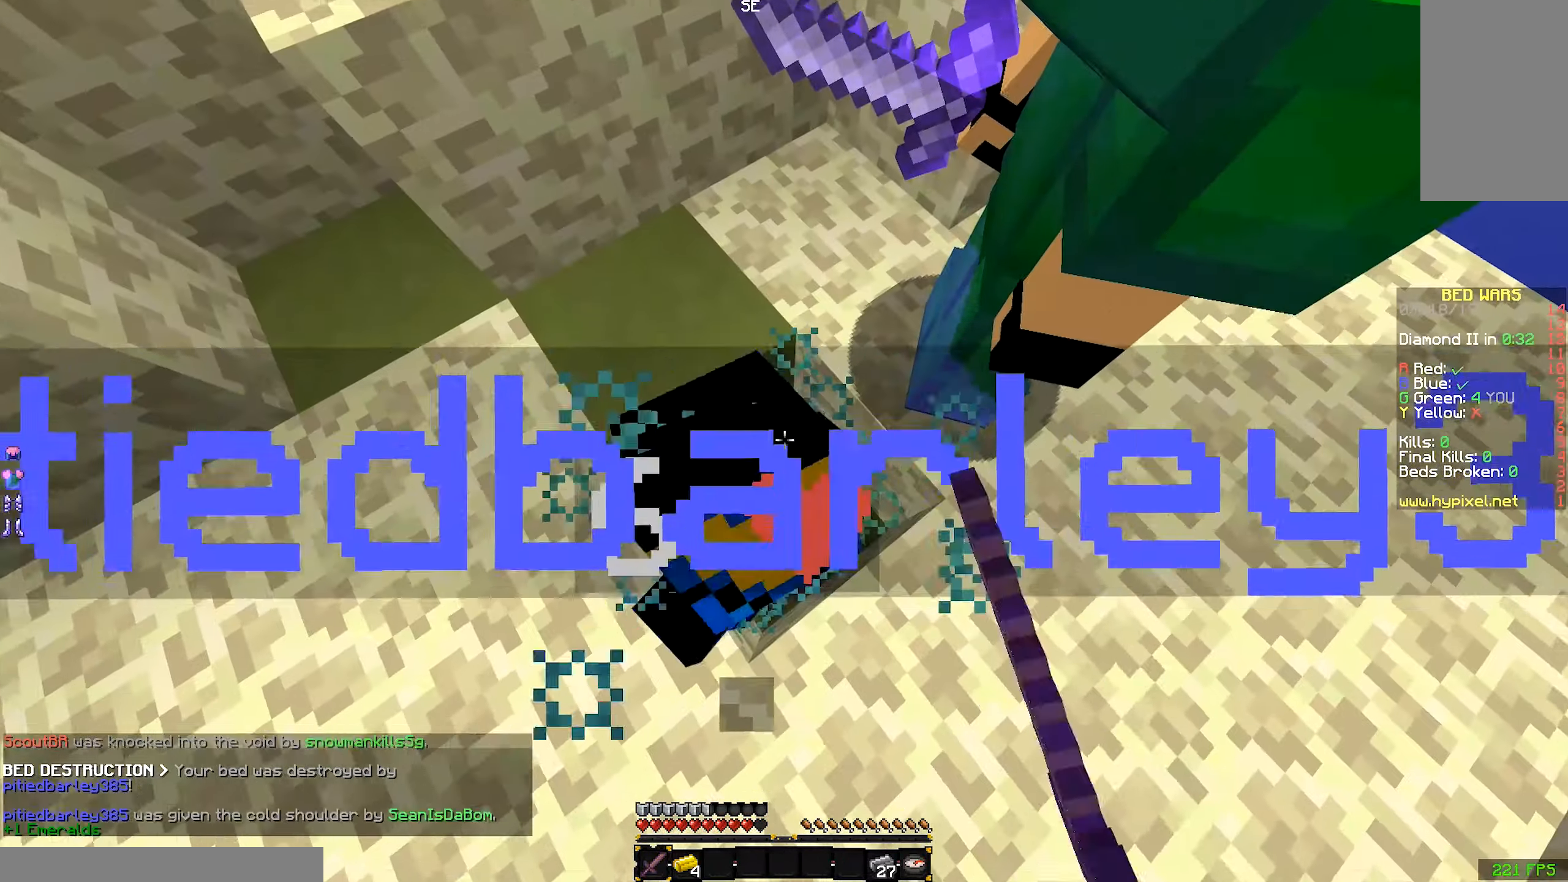
{"keys": [], "mouse": [], "events": [[50, "mouse_left", "down"], [100, "mouse_left", "up"], [200, "mouse_left", "down"], [250, "mouse_left", "up"], [300, "mouse_left", "down"], [350, "mouse_left", "up"]]}
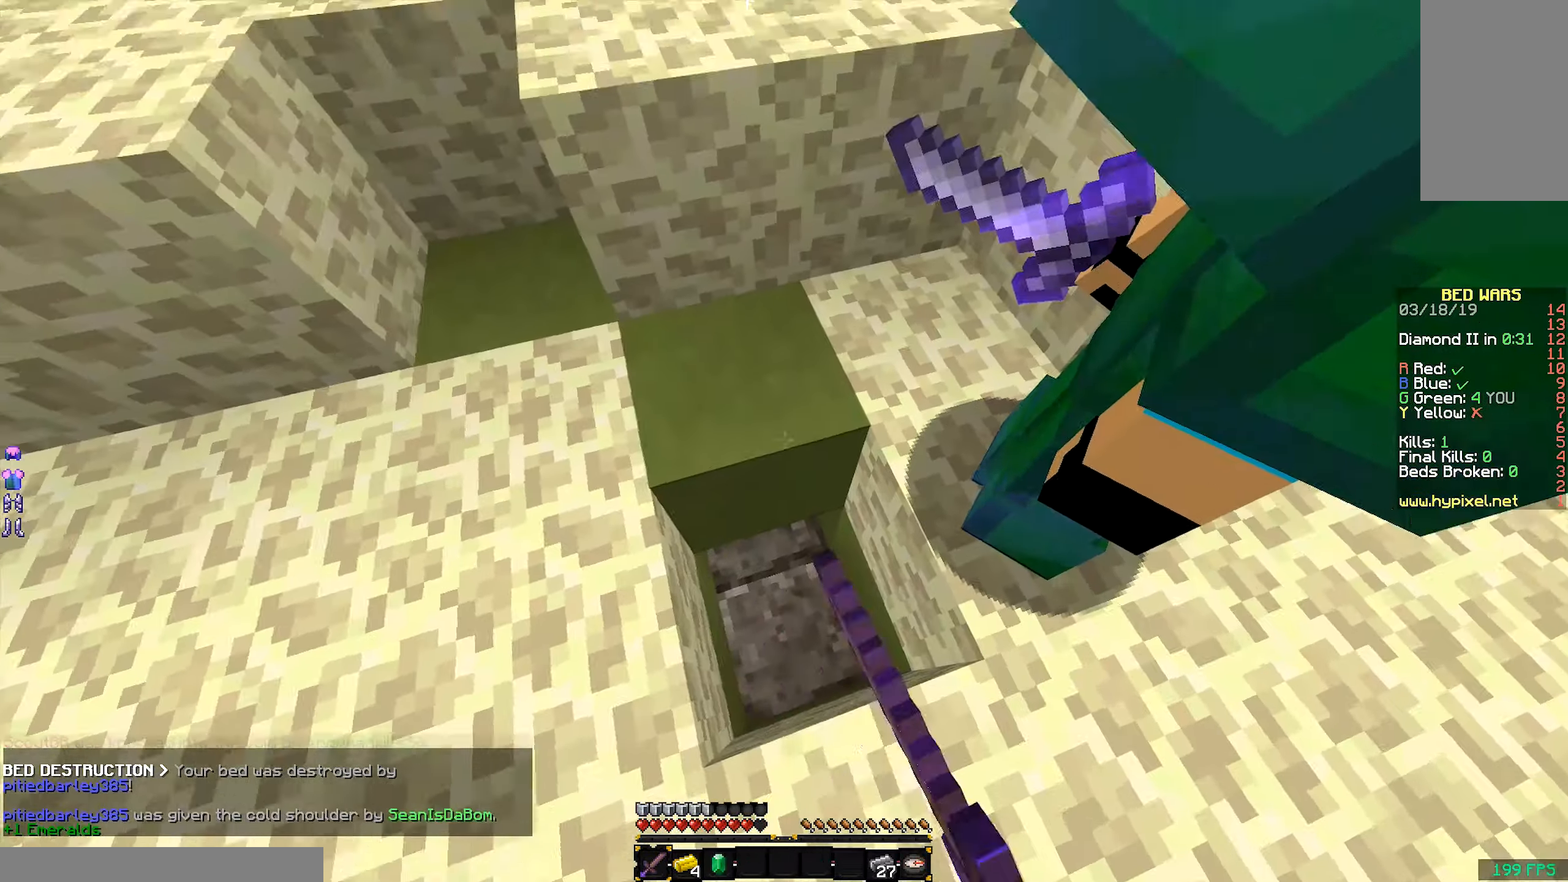
{"keys": ["a", "w"], "mouse": [], "events": [[400, "w", "down"], [450, "a", "down"]]}
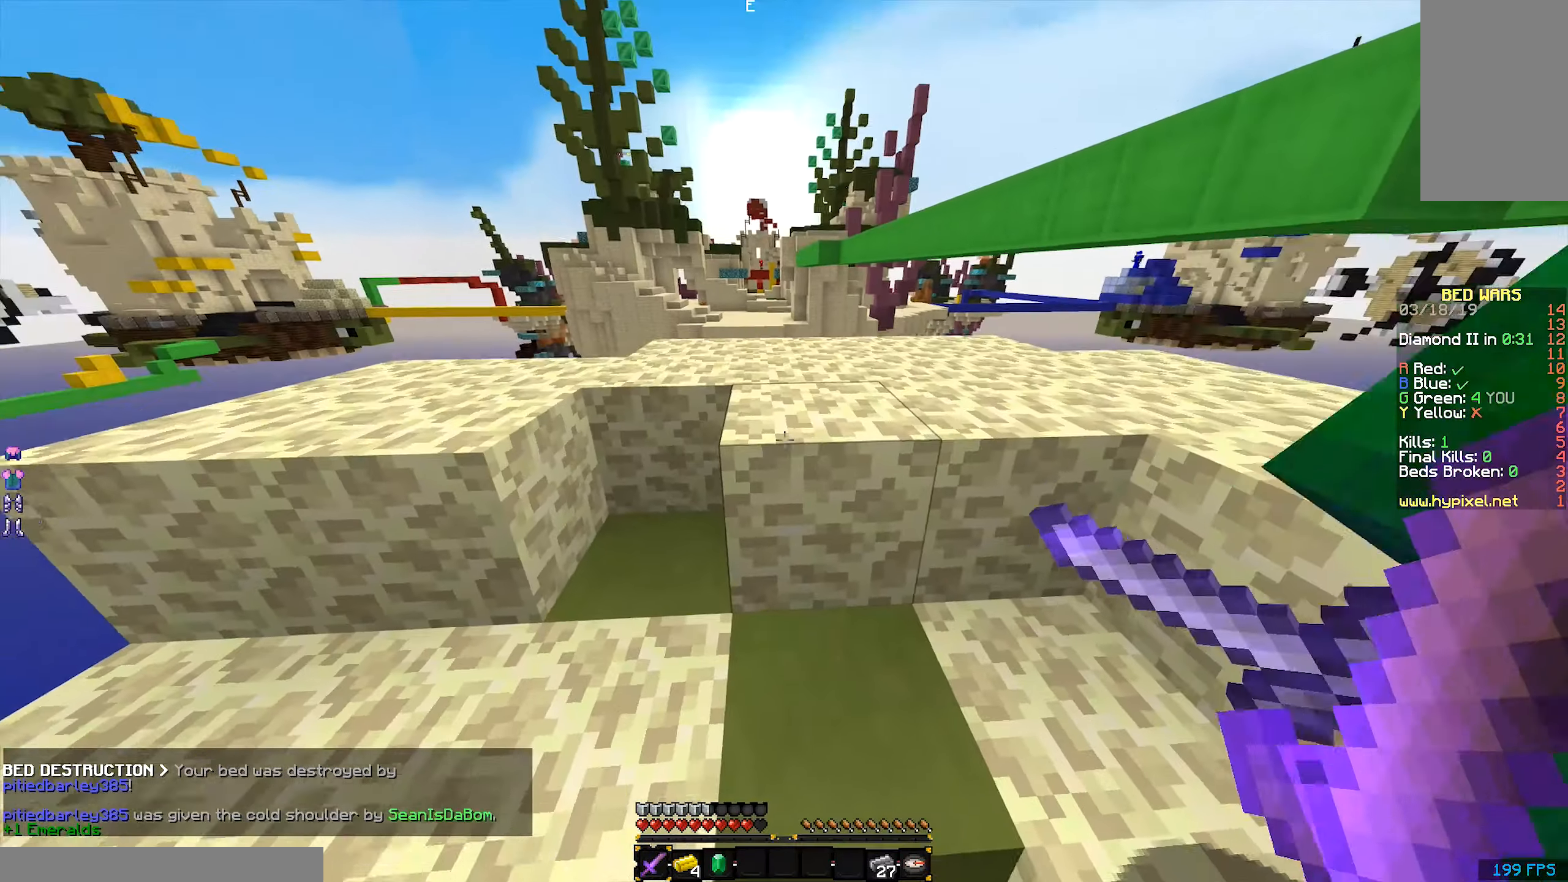
{"keys": ["a", "w"], "mouse": [], "events": [[200, "a", "up"], [300, "space", "down"], [450, "a", "down"], [450, "space", "up"]]}
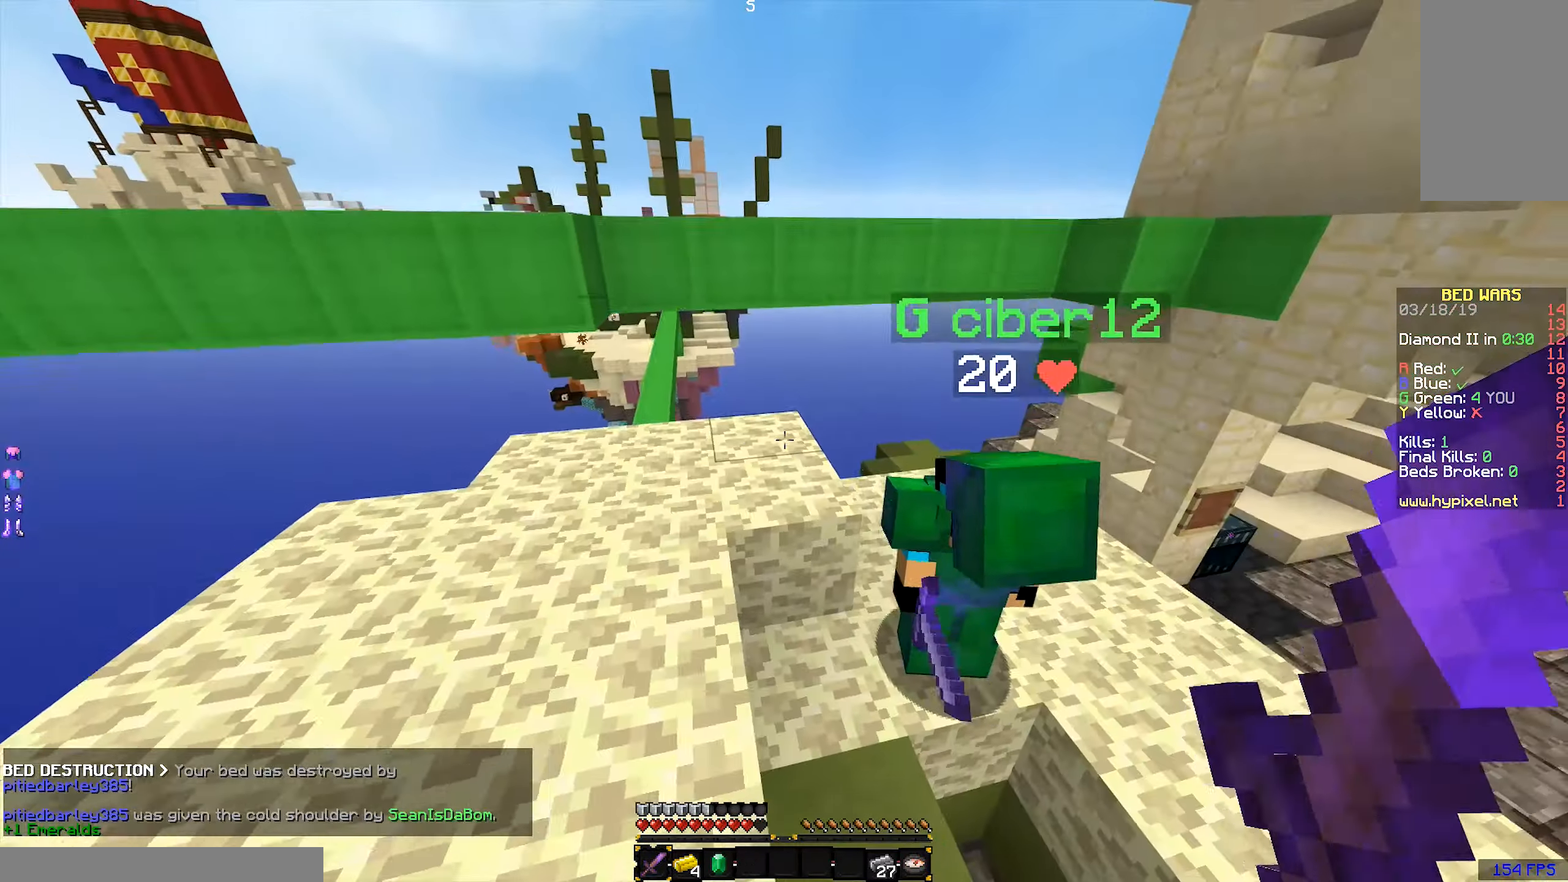
{"keys": ["a"], "mouse": [], "events": [[200, "a", "up"], [350, "w", "up"], [500, "a", "down"]]}
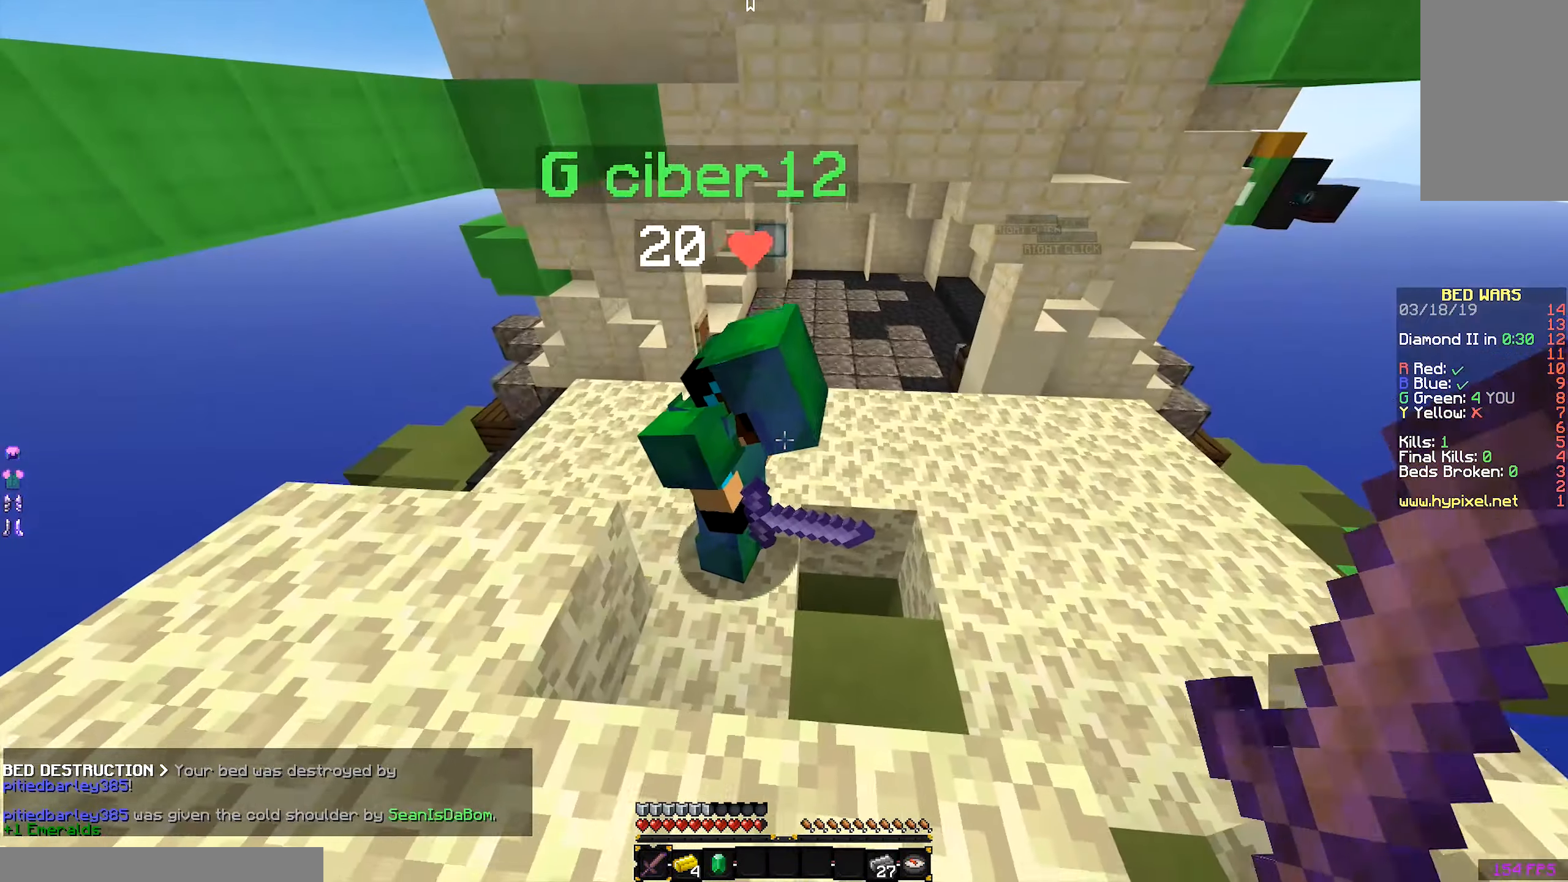
{"keys": [], "mouse": [], "events": [[200, "a", "up"]]}
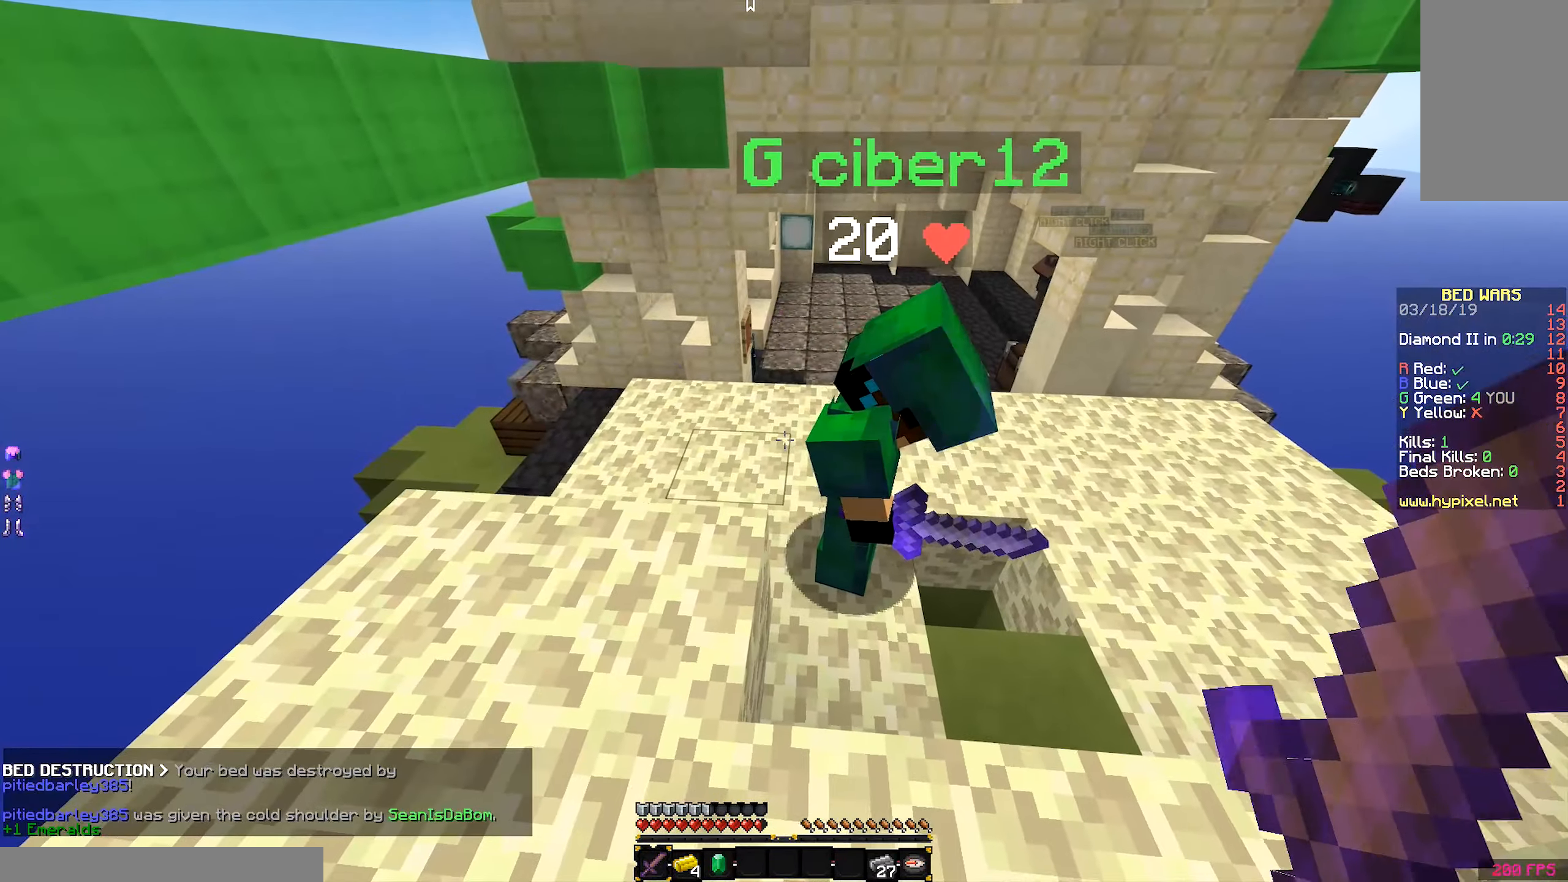
{"keys": [], "mouse": [], "events": []}
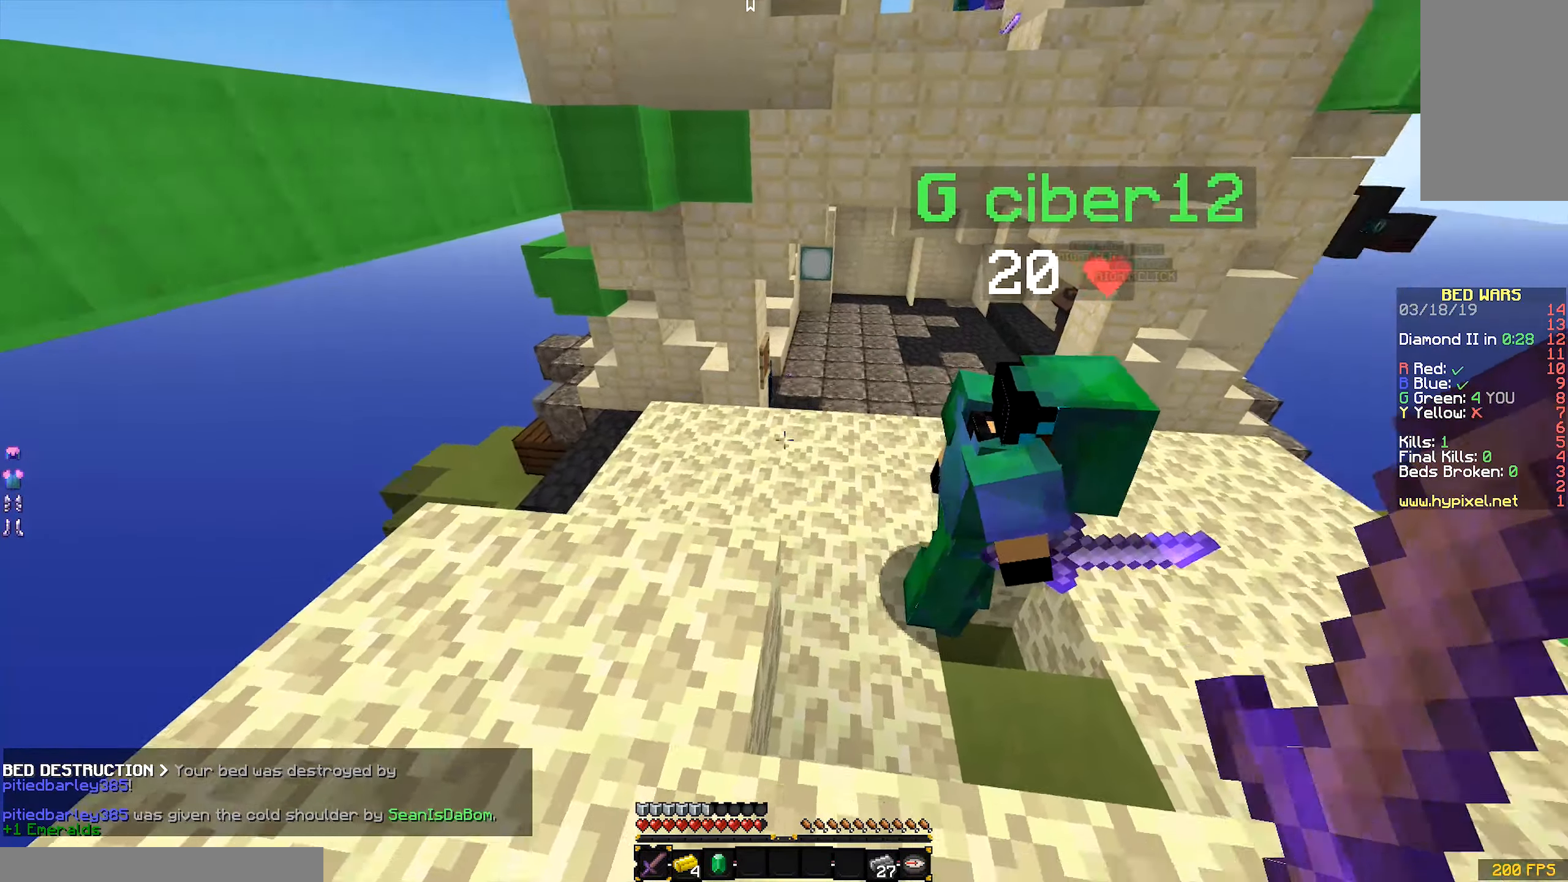
{"keys": ["a", "w"], "mouse": [], "events": [[166, "w", "down"], [316, "a", "down"]]}
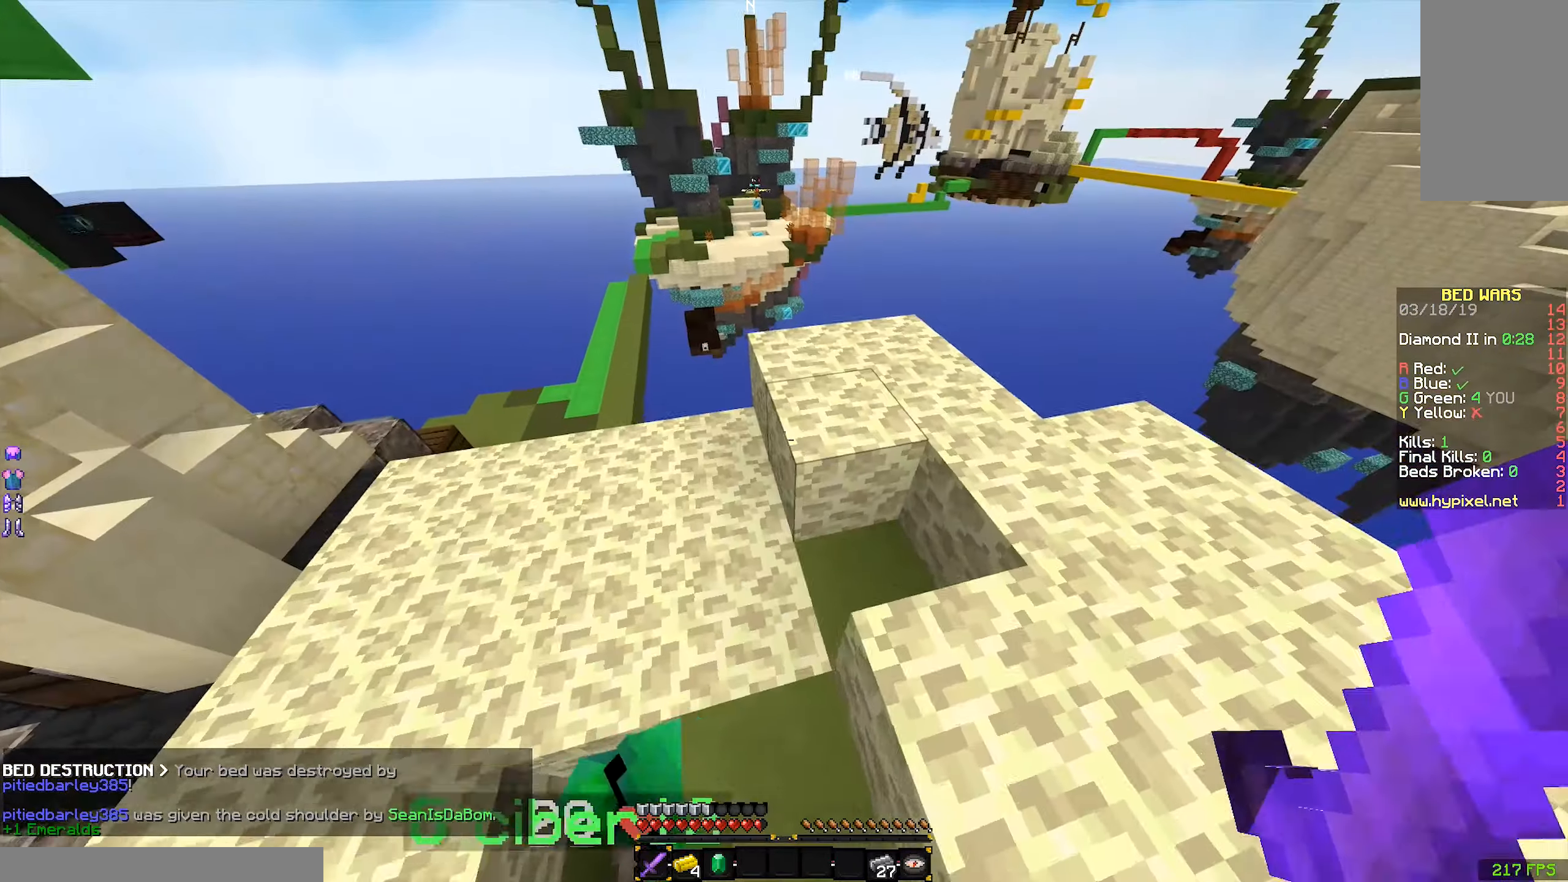
{"keys": ["w"], "mouse": [], "events": [[116, "a", "up"]]}
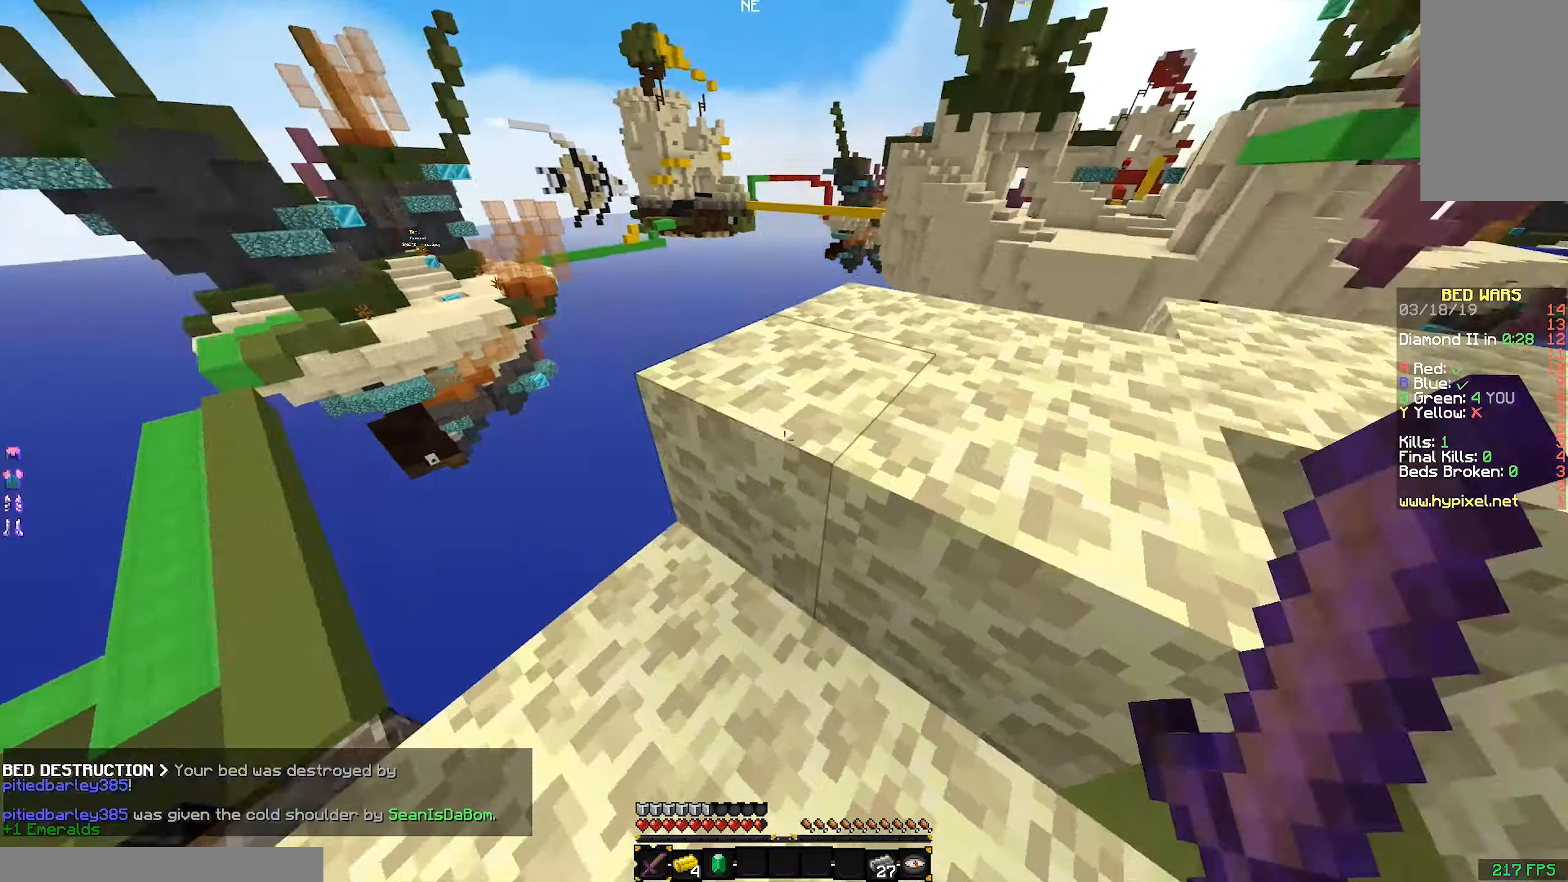
{"keys": ["a", "w"], "mouse": [], "events": [[16, "w", "up"], [216, "w", "down"], [316, "space", "down"], [466, "a", "down"], [466, "space", "up"]]}
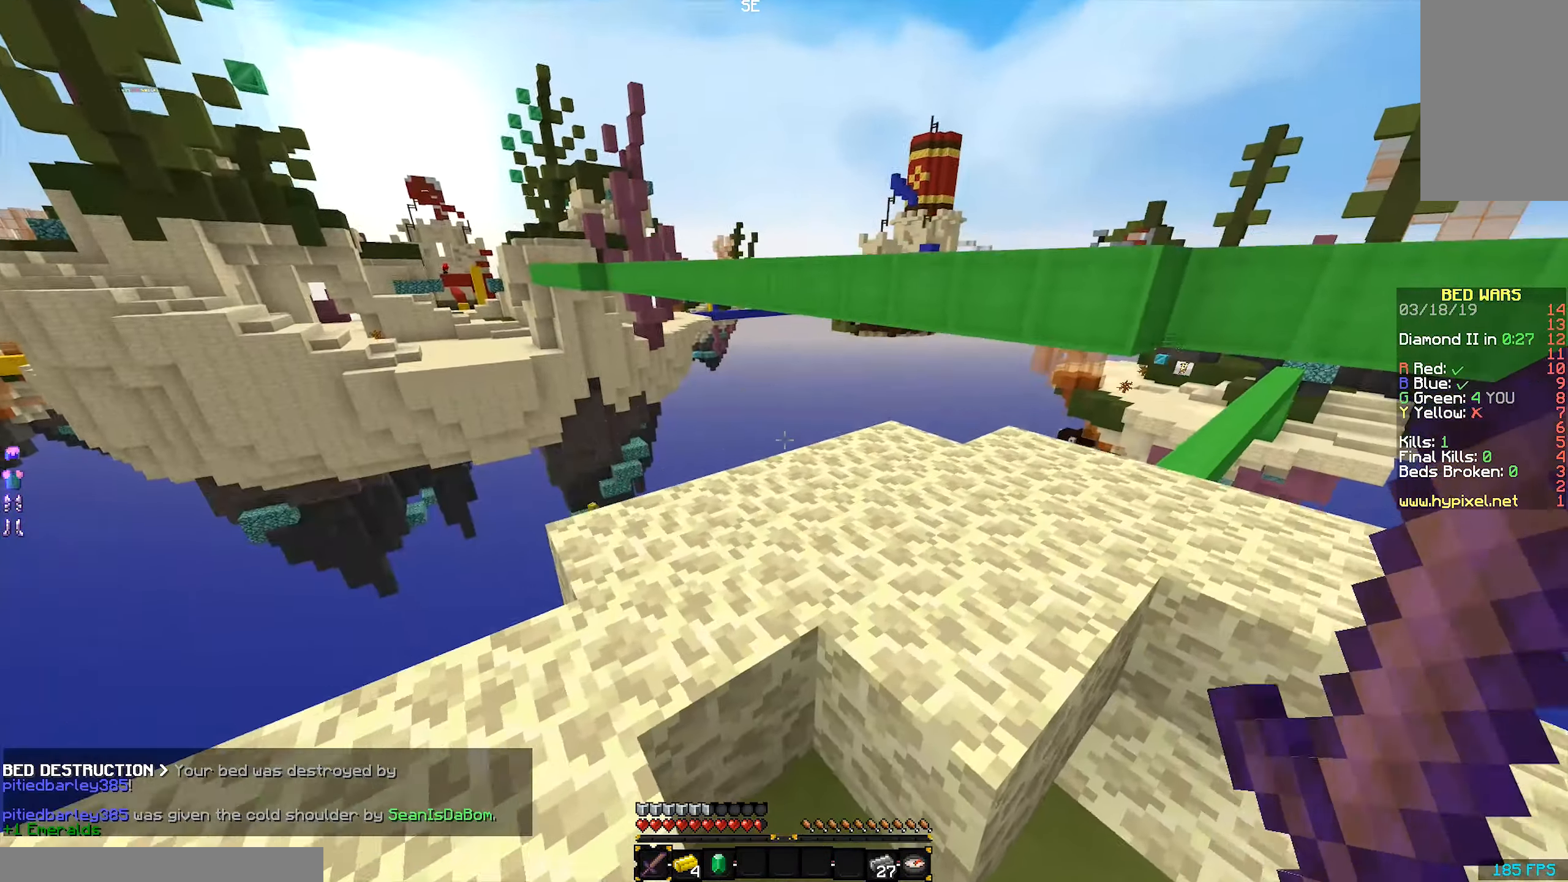
{"keys": [], "mouse": [], "events": [[216, "a", "up"], [216, "w", "up"]]}
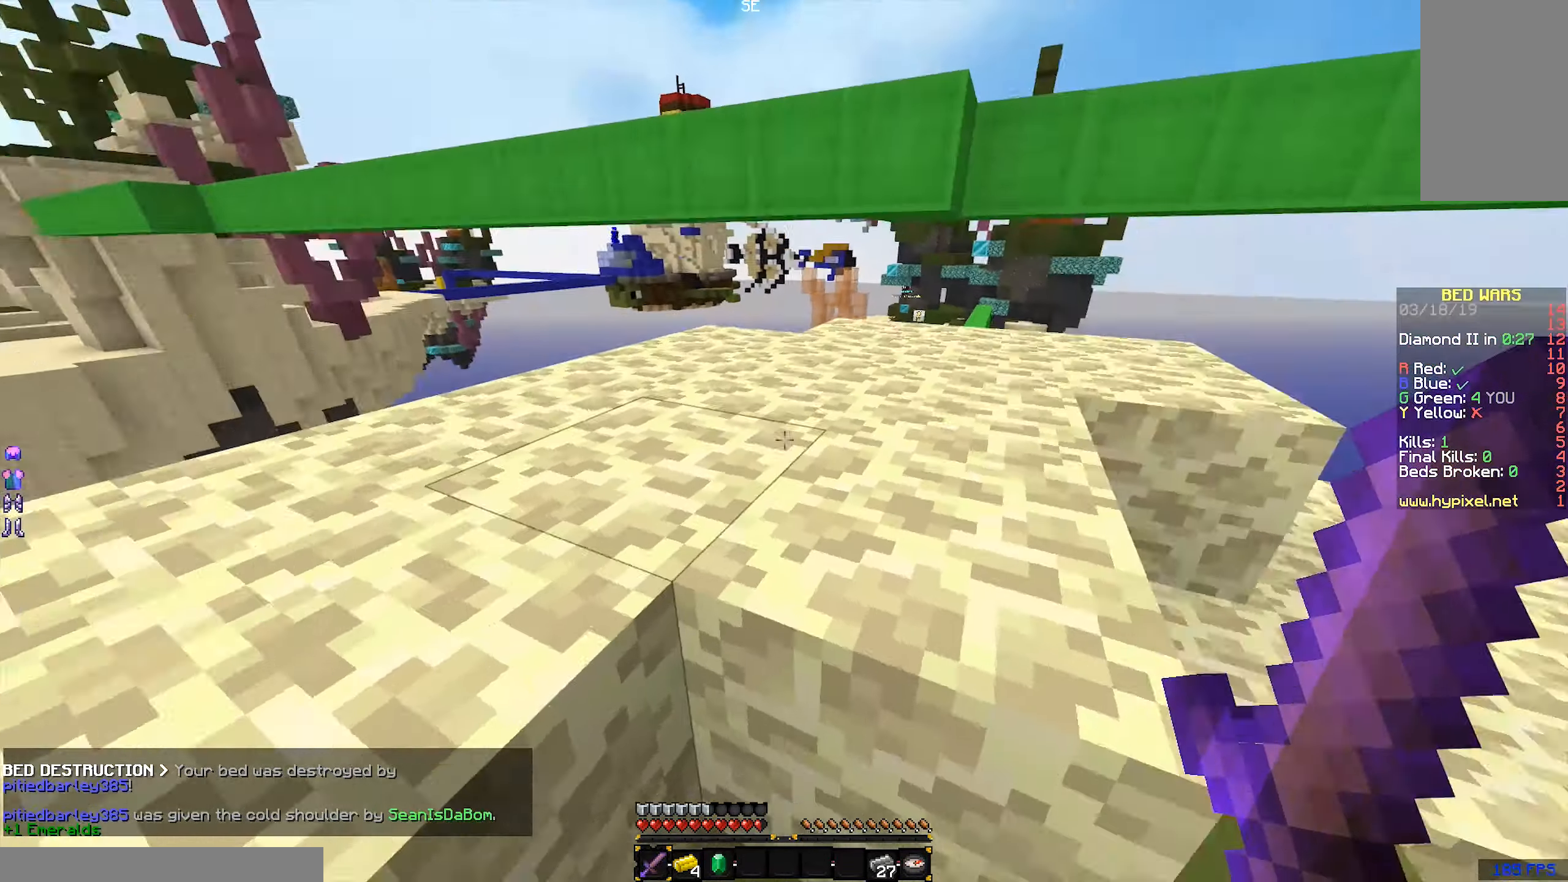
{"keys": ["w"], "mouse": [], "events": [[216, "w", "down"], [266, "space", "down"], [416, "space", "up"]]}
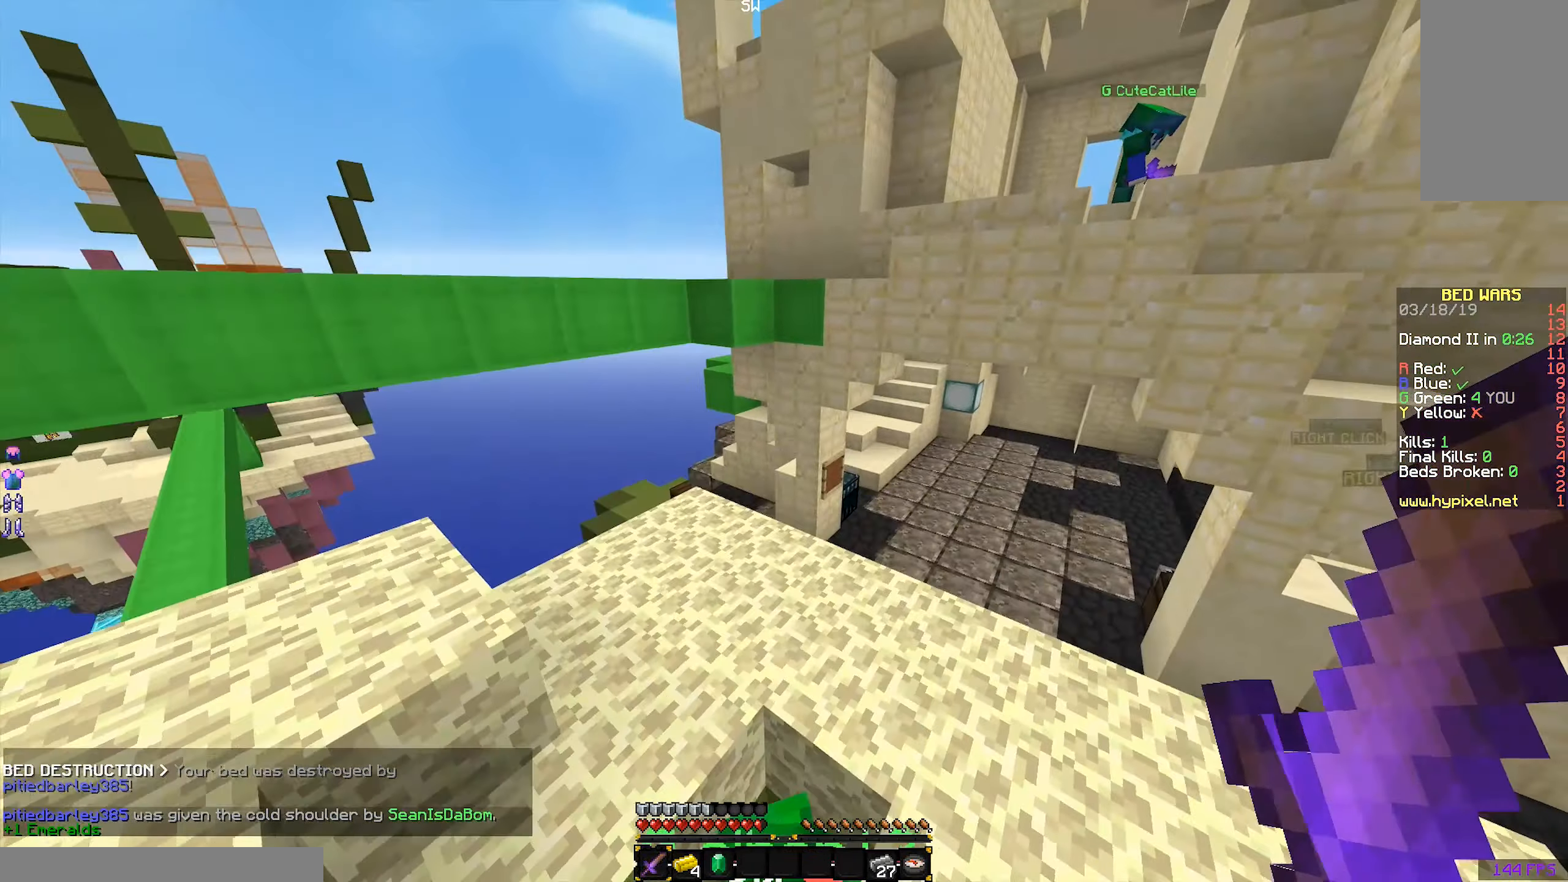
{"keys": ["w"], "mouse": [], "events": [[66, "a", "down"], [316, "a", "up"]]}
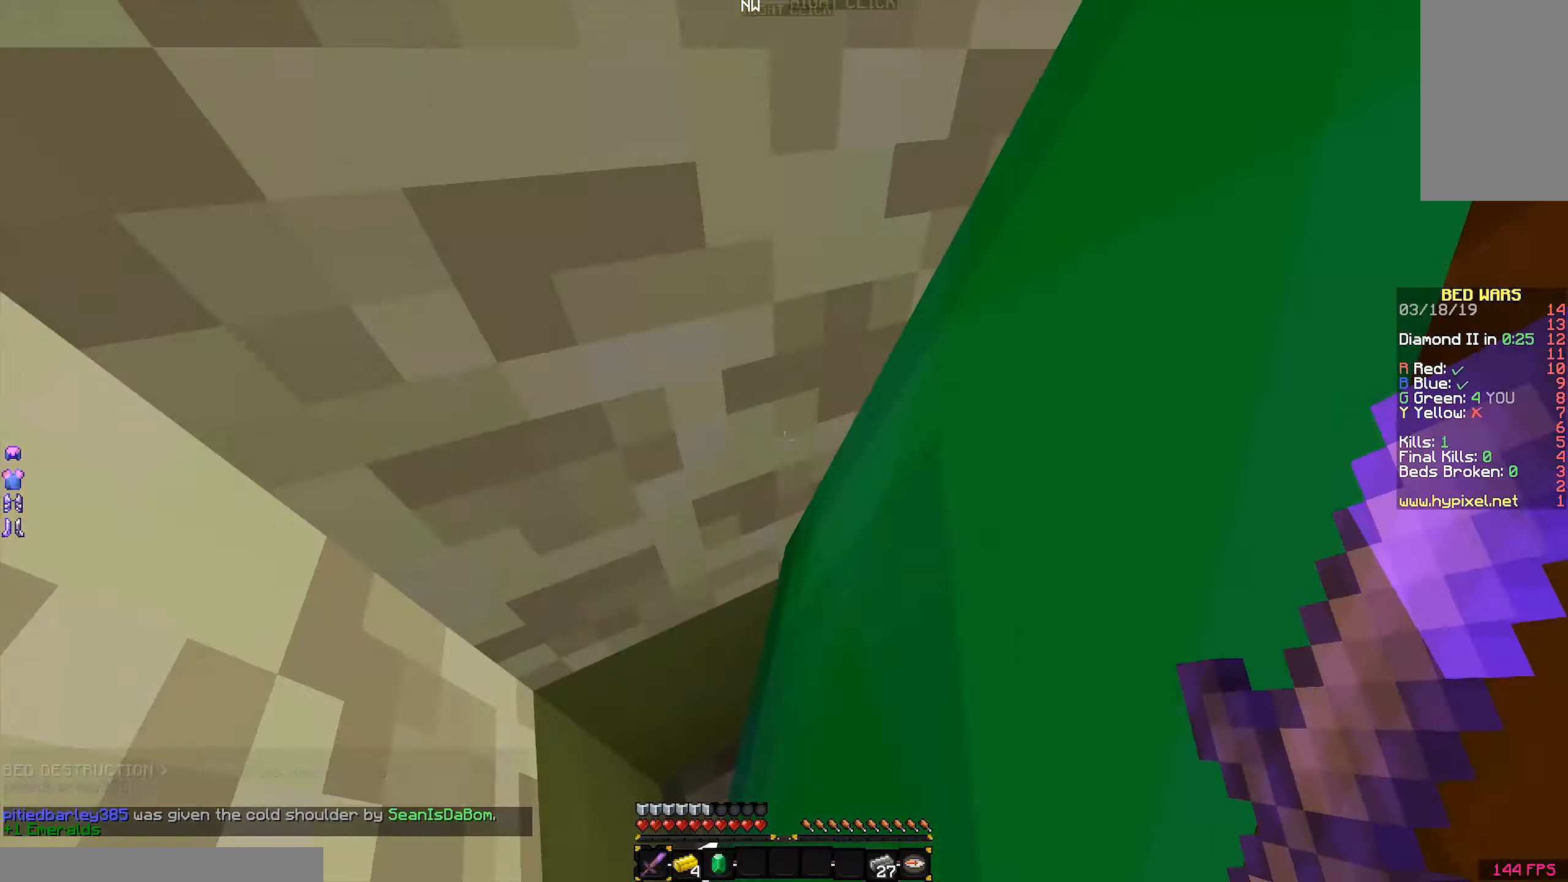
{"keys": ["space", "w"], "mouse": [], "events": [[216, "space", "down"]]}
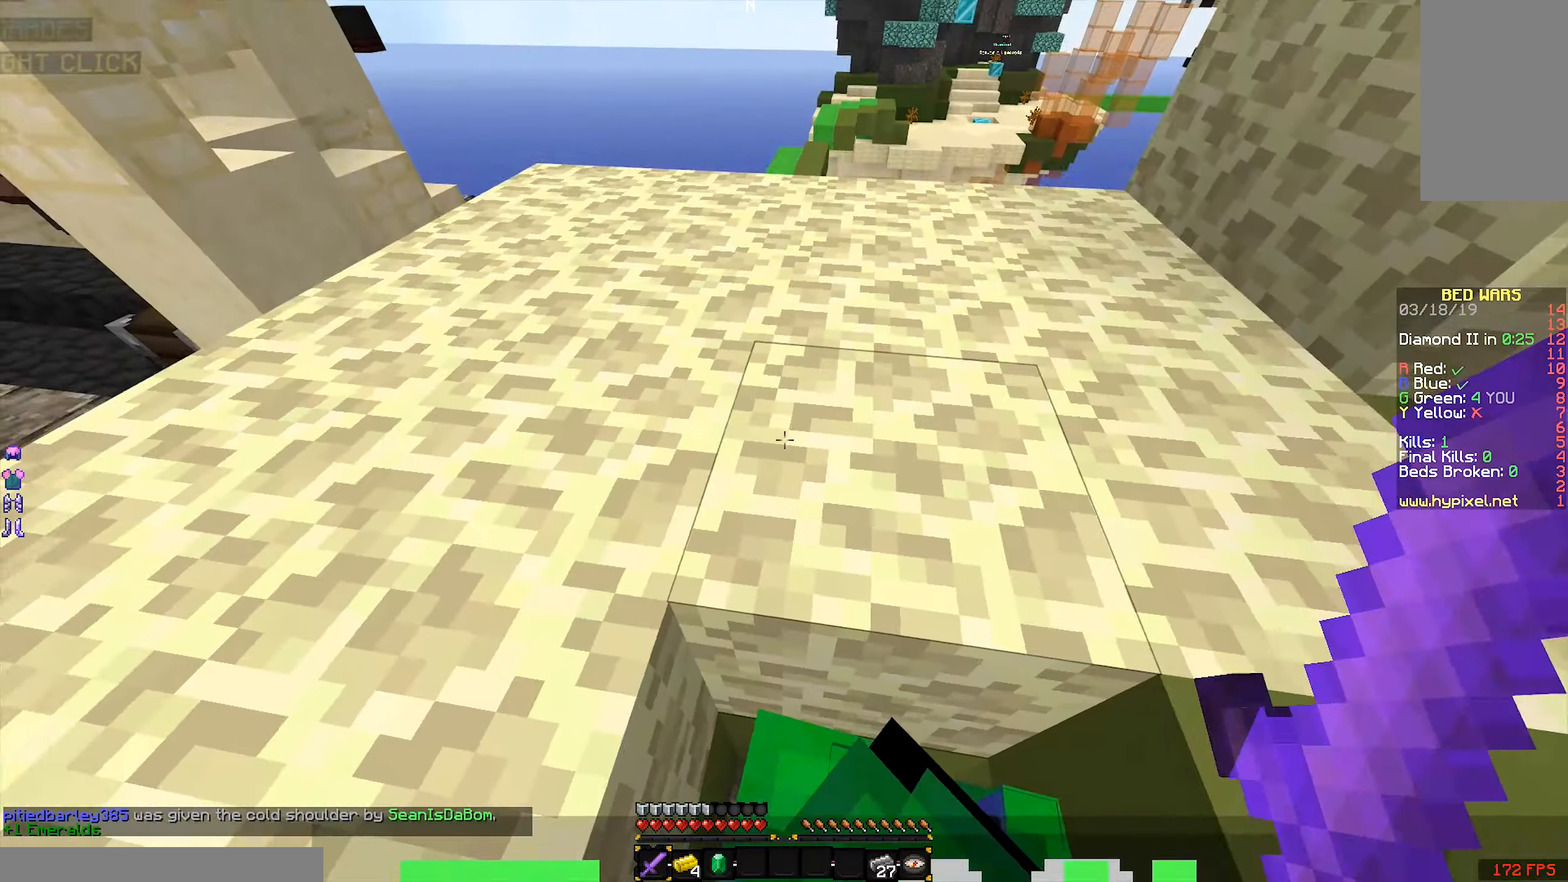
{"keys": [], "mouse": [], "events": [[66, "space", "up"], [166, "w", "up"]]}
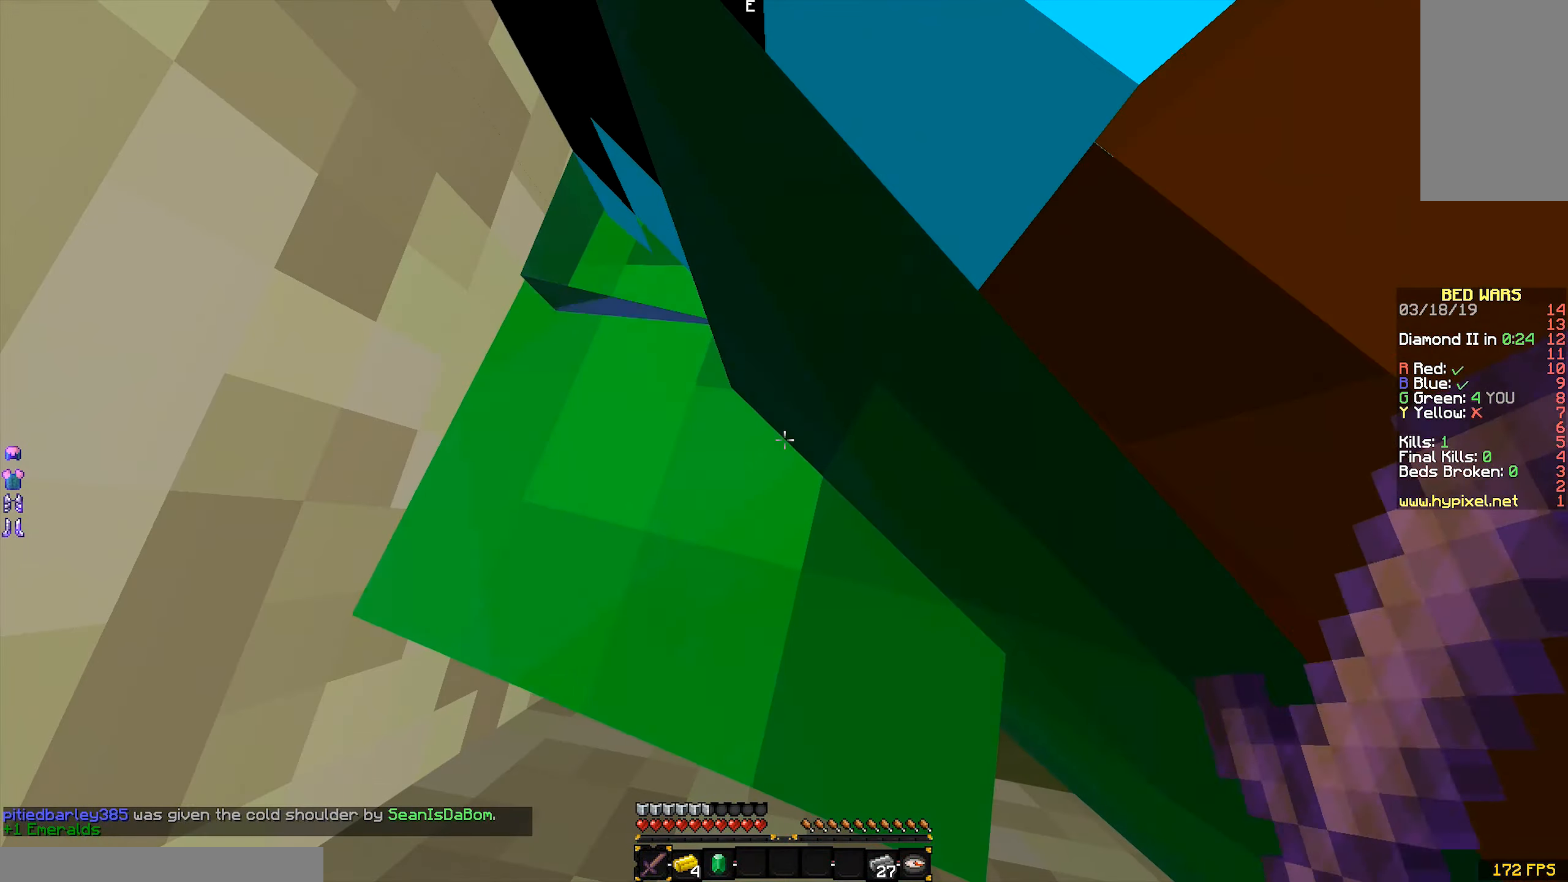
{"keys": [], "mouse": [], "events": []}